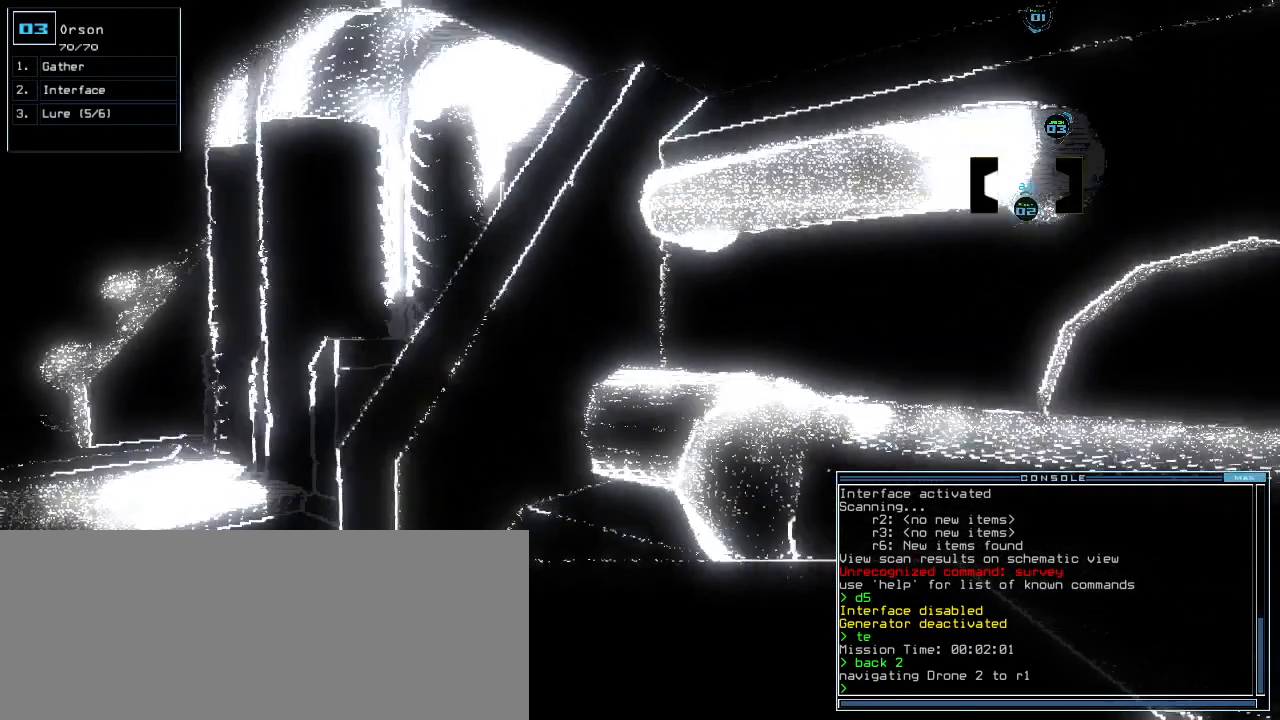
Gameplay with keyboard; each line is a JSON object with the keys held at the frame after it. "events" lists presses ("down") and releases ("up") of ".", "0", "1", "2", "3", "4", "5", "6", "7", "8", "9", "a", "b", "backspace", "c", "caps_lock", "comma", "ctrl_l", "ctrl_r", "d", "down", "e", "equals", "escape", "f", "f8", "g", "h", "i", "j", "k", "l", "left", "m", "minus", "n", "o", "p", "q", "quote", "r", "return", "right", "s", "semicolon", "shift_l", "shift_r", "space", "t", "tab", "tilde", "u", "up", "v", "w", "x", "y" and "z" between this image and that frame as [ms after this image, input, new state], when the widget could be followed in between. No other keys are recorded. Mouse input is not recorded.
{"keys": [], "events": [[160, "space", "down"], [200, "up", "up"], [240, "space", "up"]]}
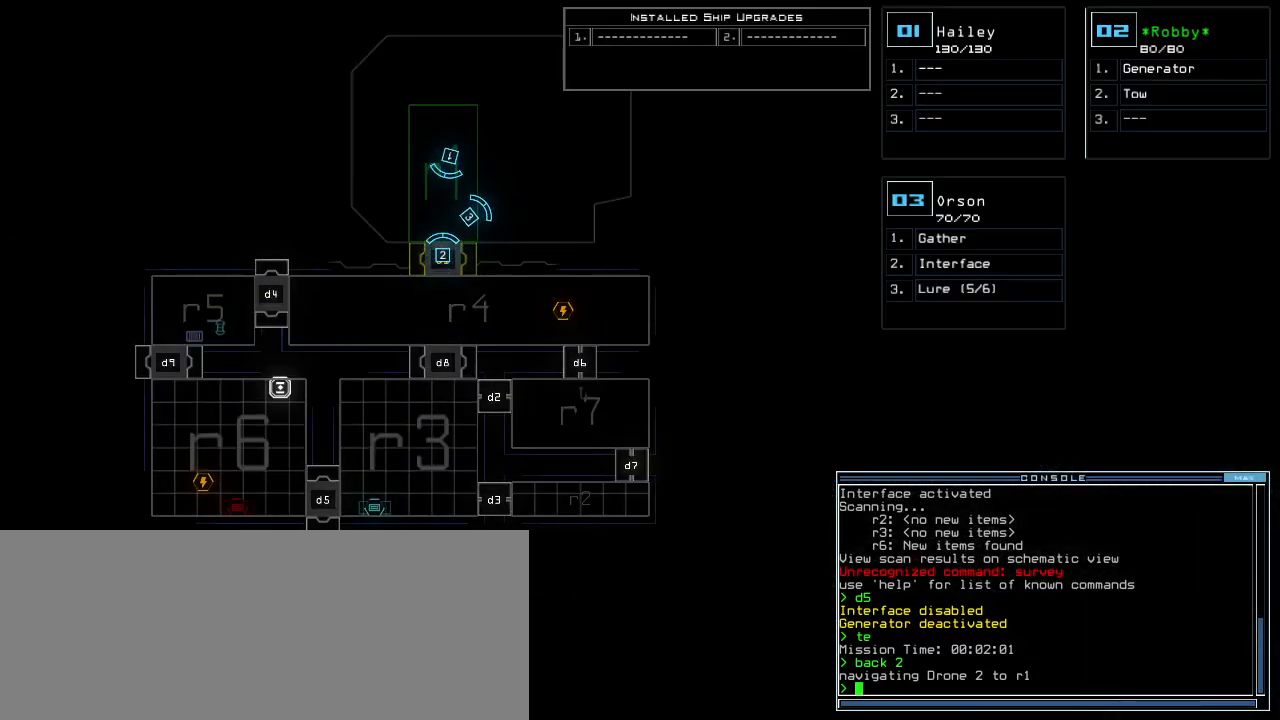
{"keys": [], "events": [[300, "o", "down"], [340, "u", "down"], [380, "o", "up"], [420, "u", "up"]]}
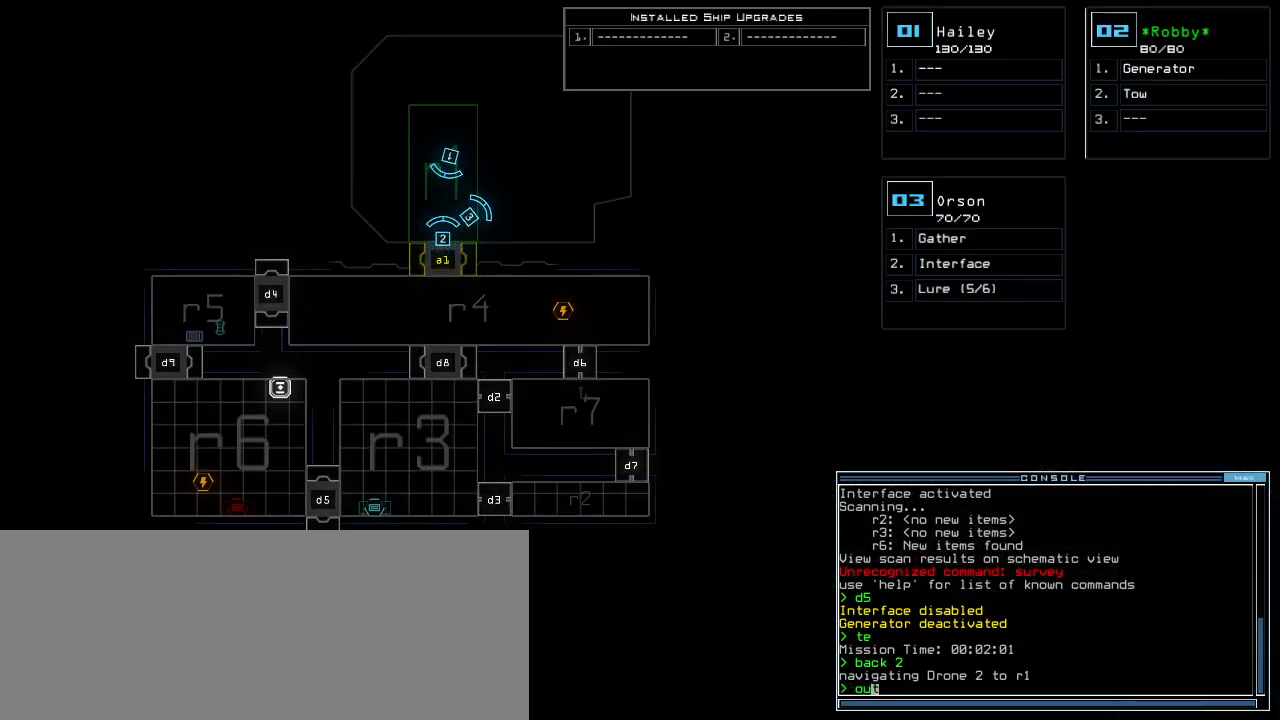
{"keys": [], "events": [[260, "return", "down"], [320, "return", "up"]]}
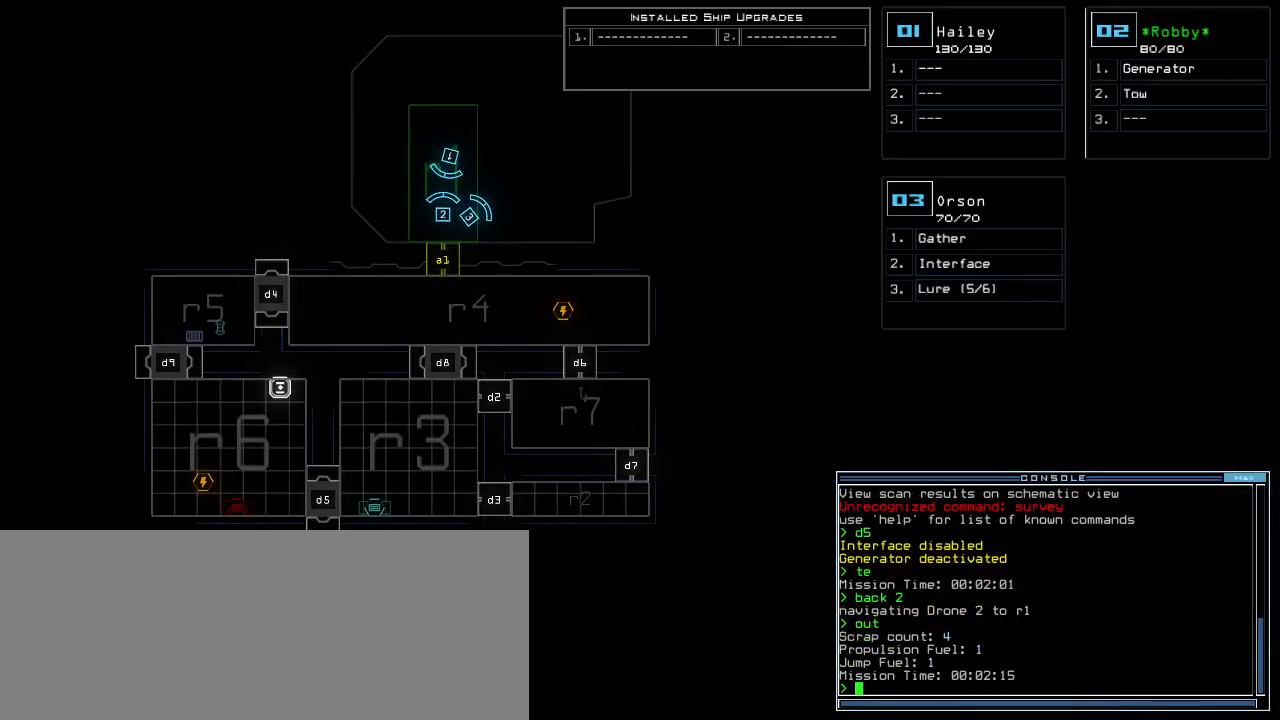
{"keys": [], "events": []}
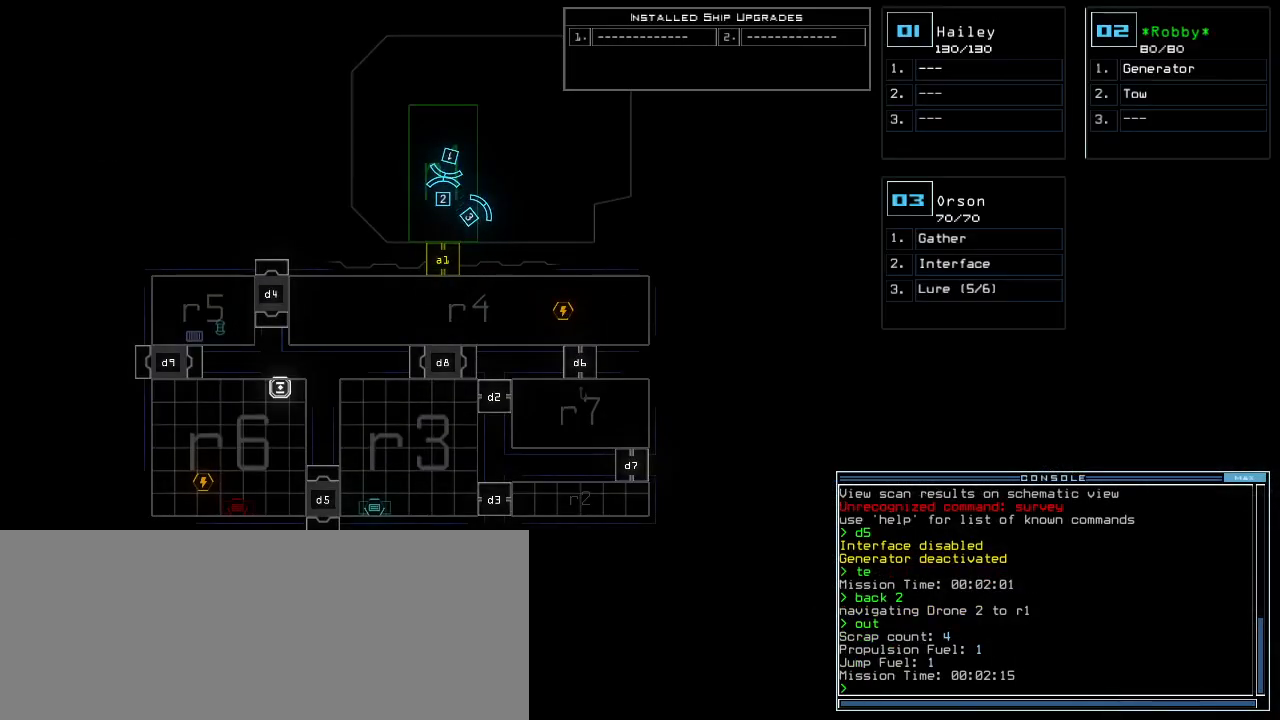
{"keys": [], "events": []}
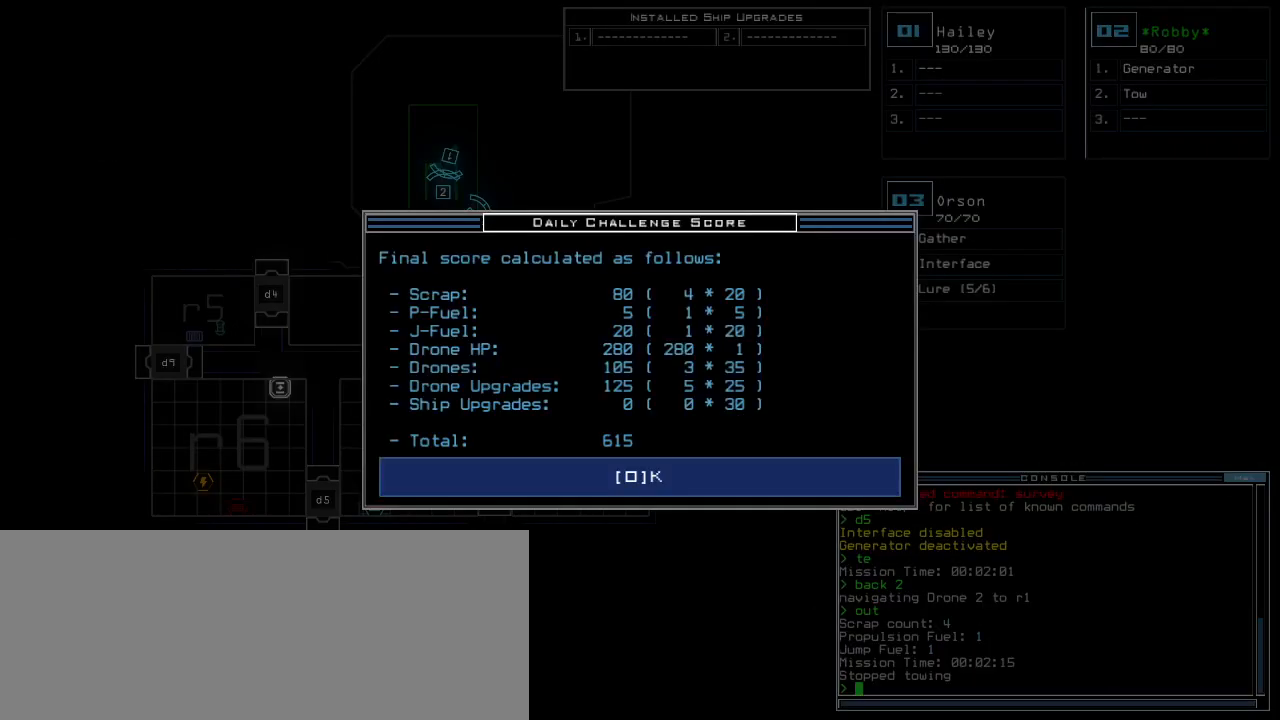
{"keys": [], "events": [[340, "space", "down"], [400, "space", "up"]]}
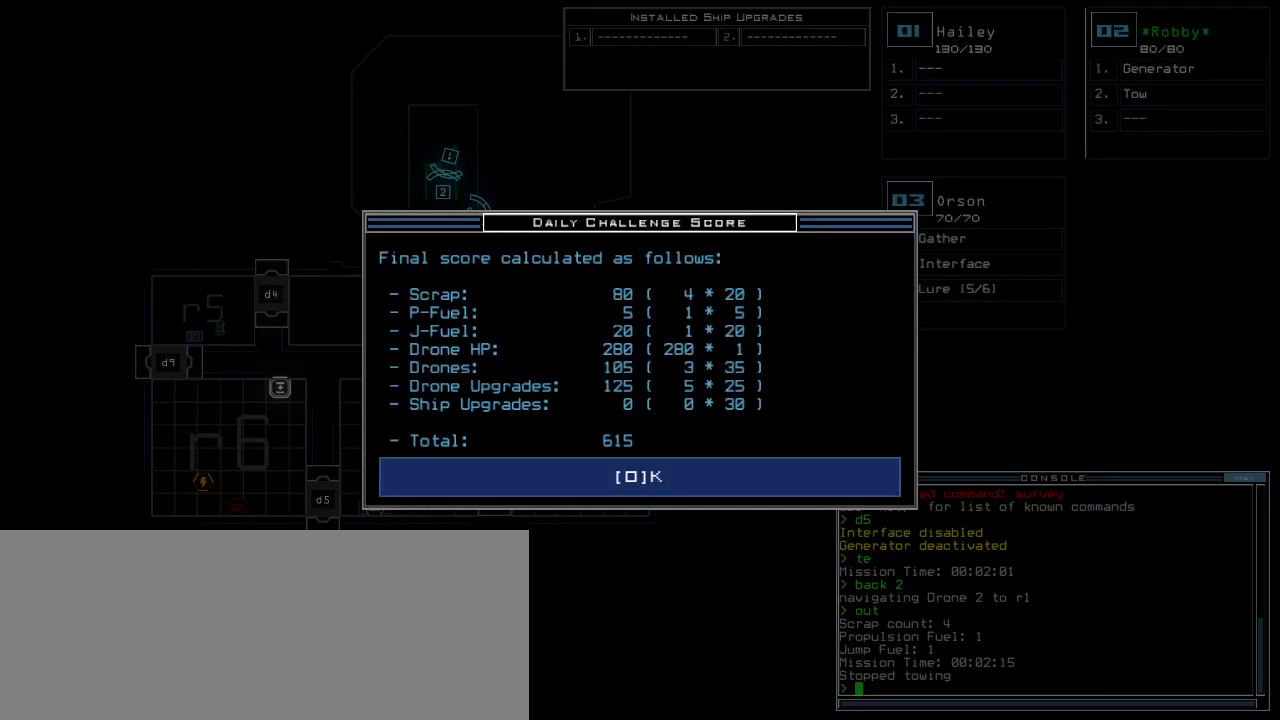
{"keys": [], "events": []}
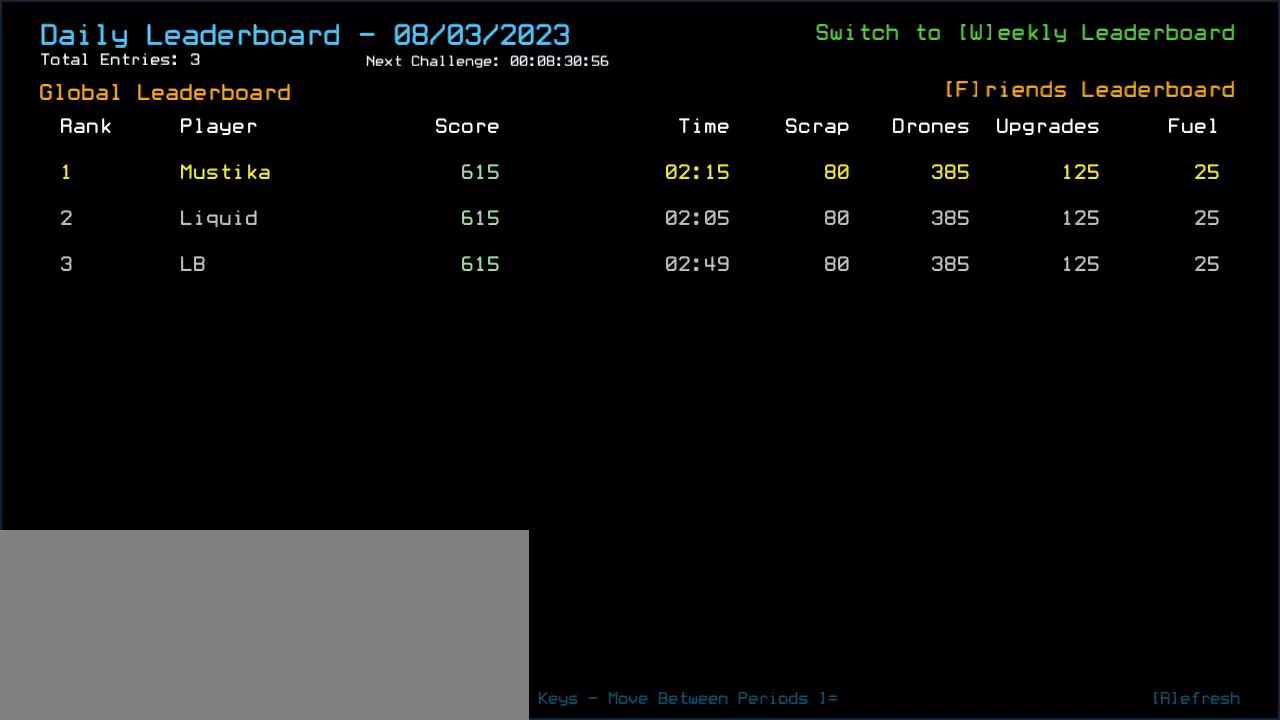
{"keys": [], "events": []}
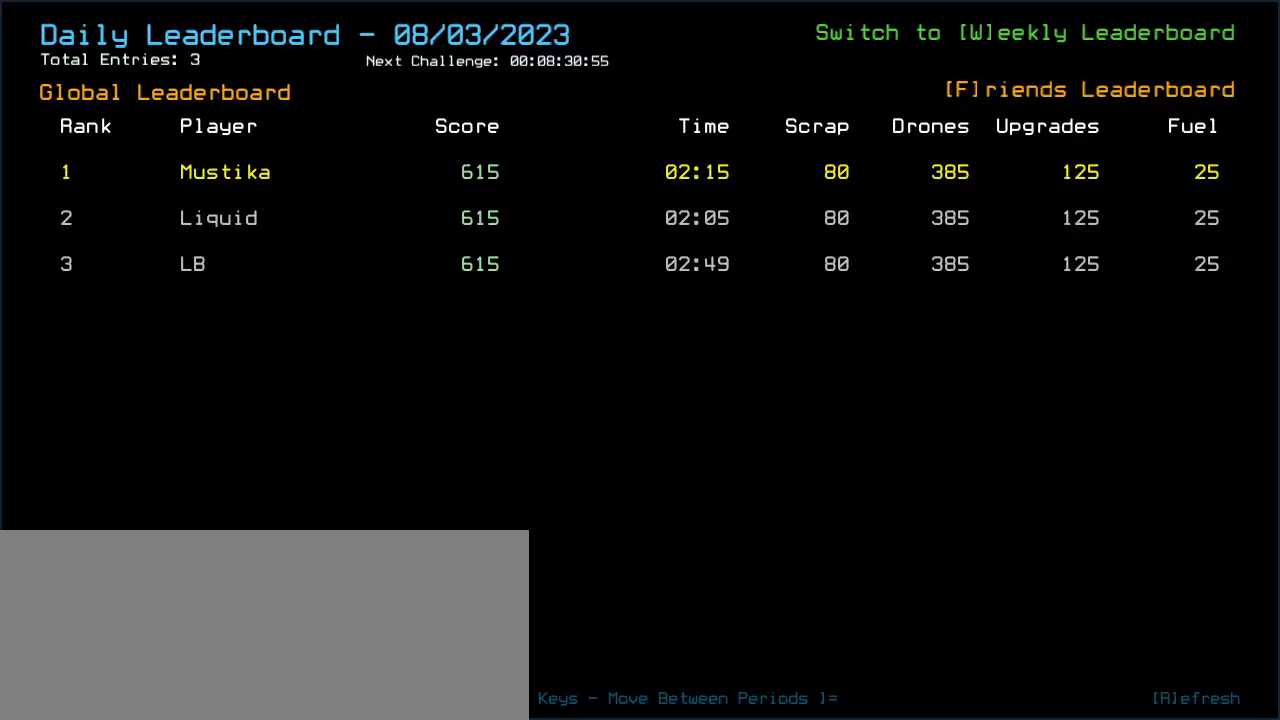
{"keys": [], "events": []}
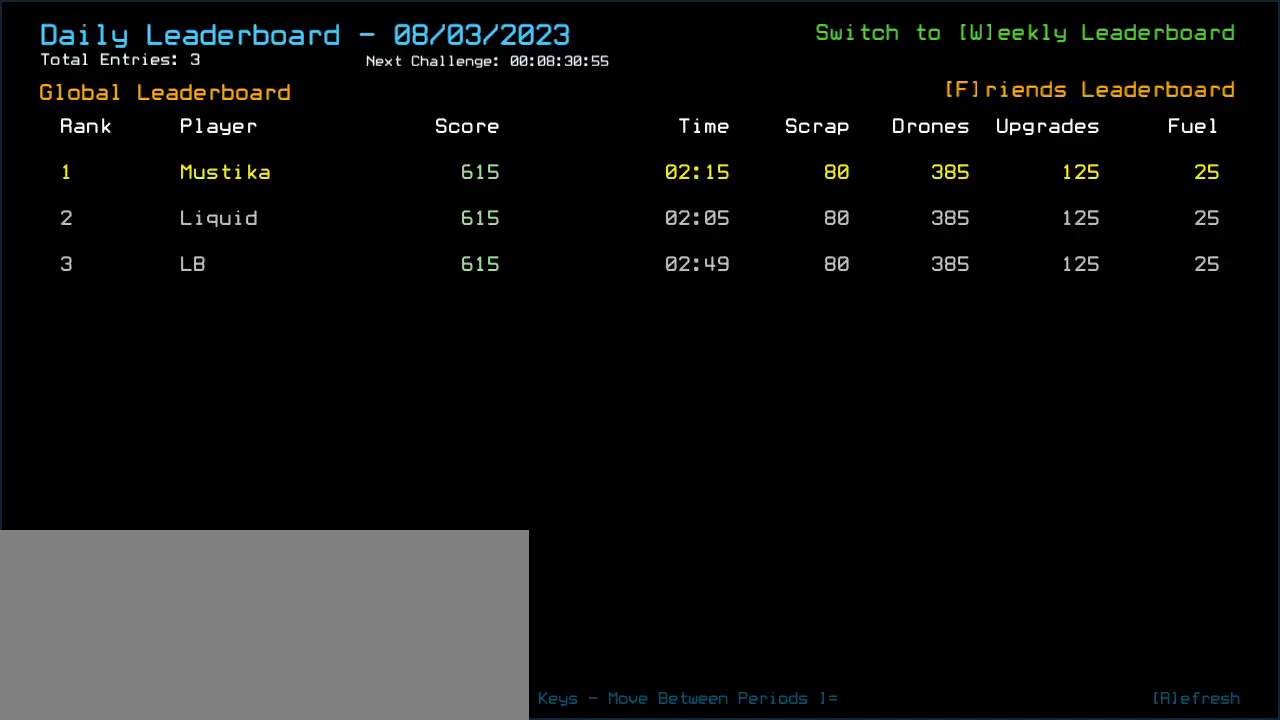
{"keys": [], "events": []}
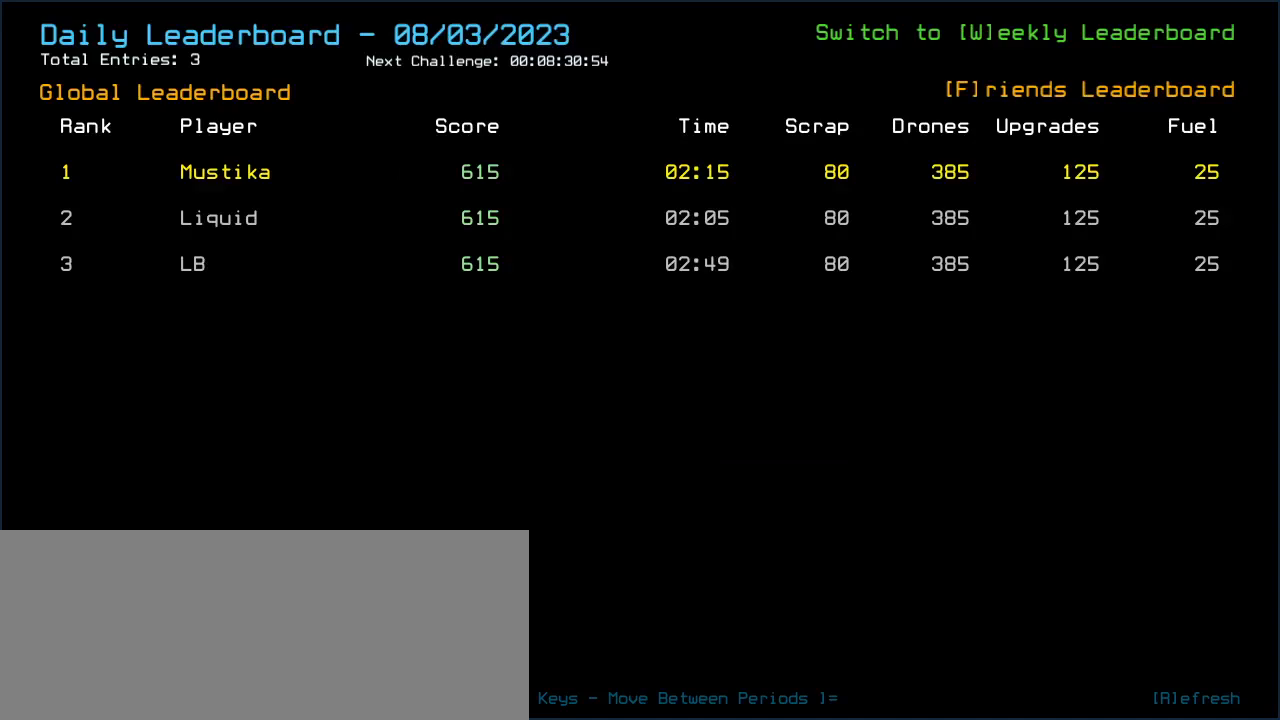
{"keys": [], "events": []}
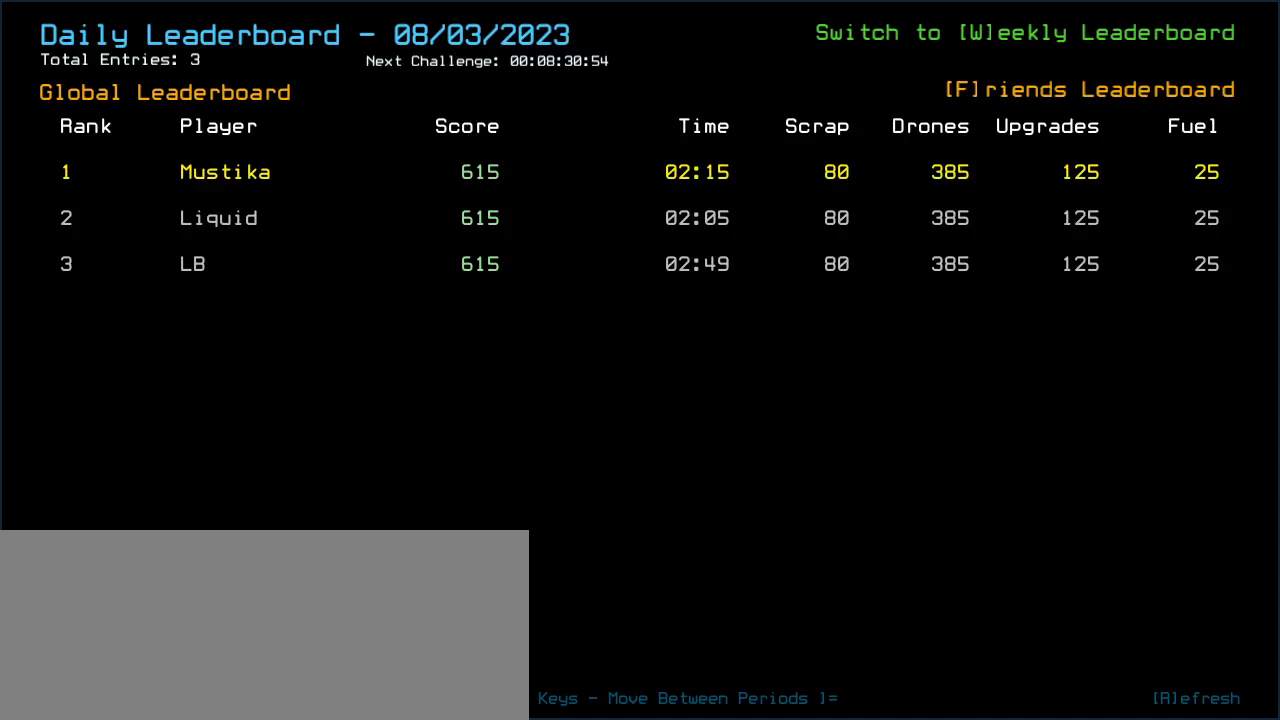
{"keys": [], "events": []}
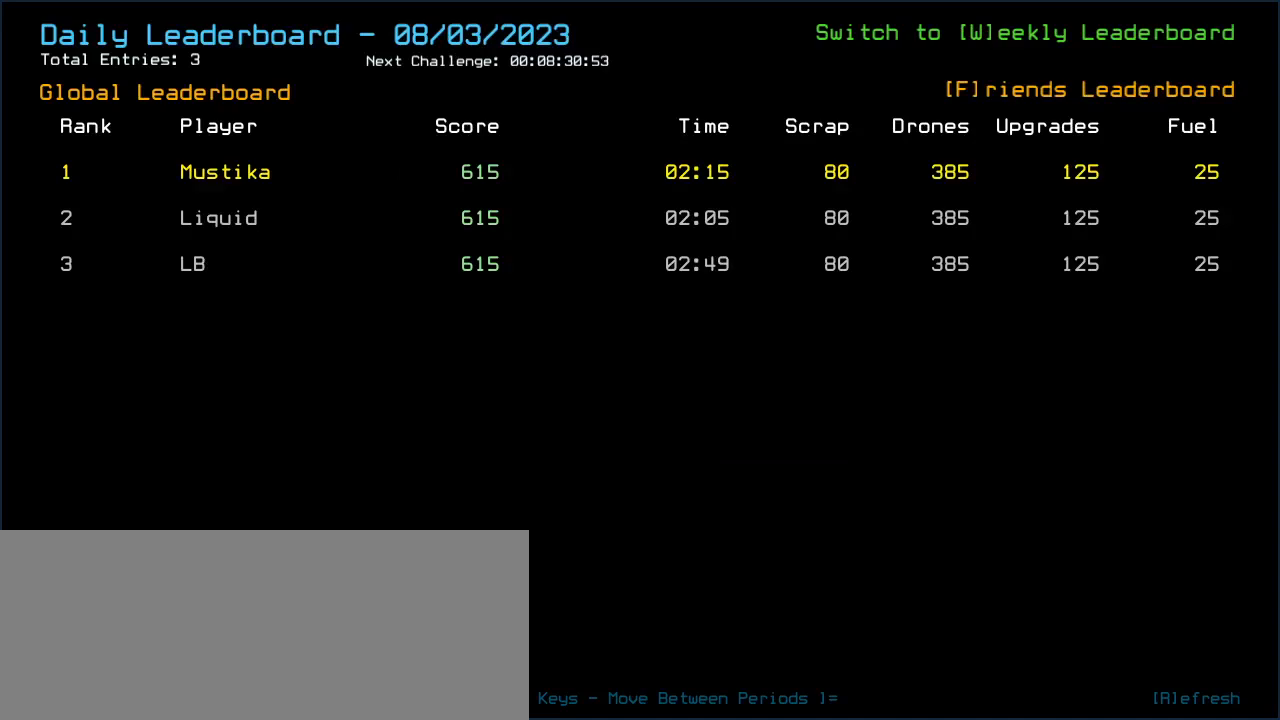
{"keys": [], "events": []}
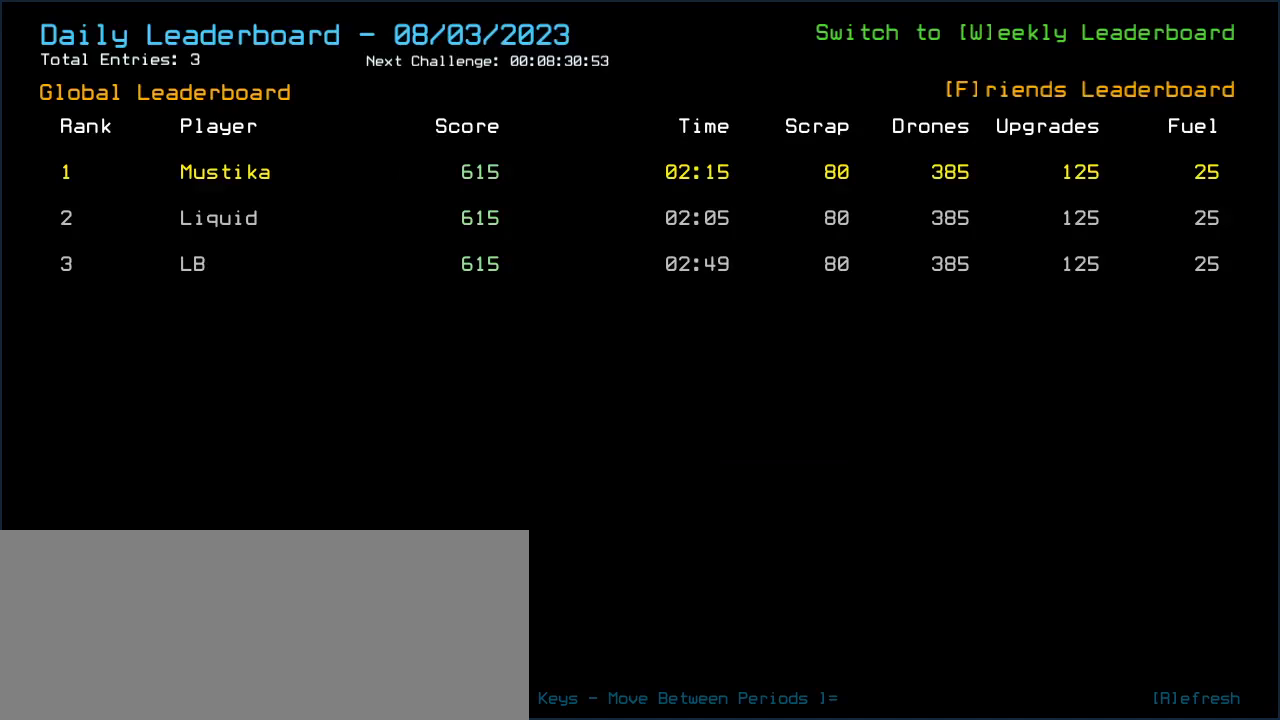
{"keys": [], "events": []}
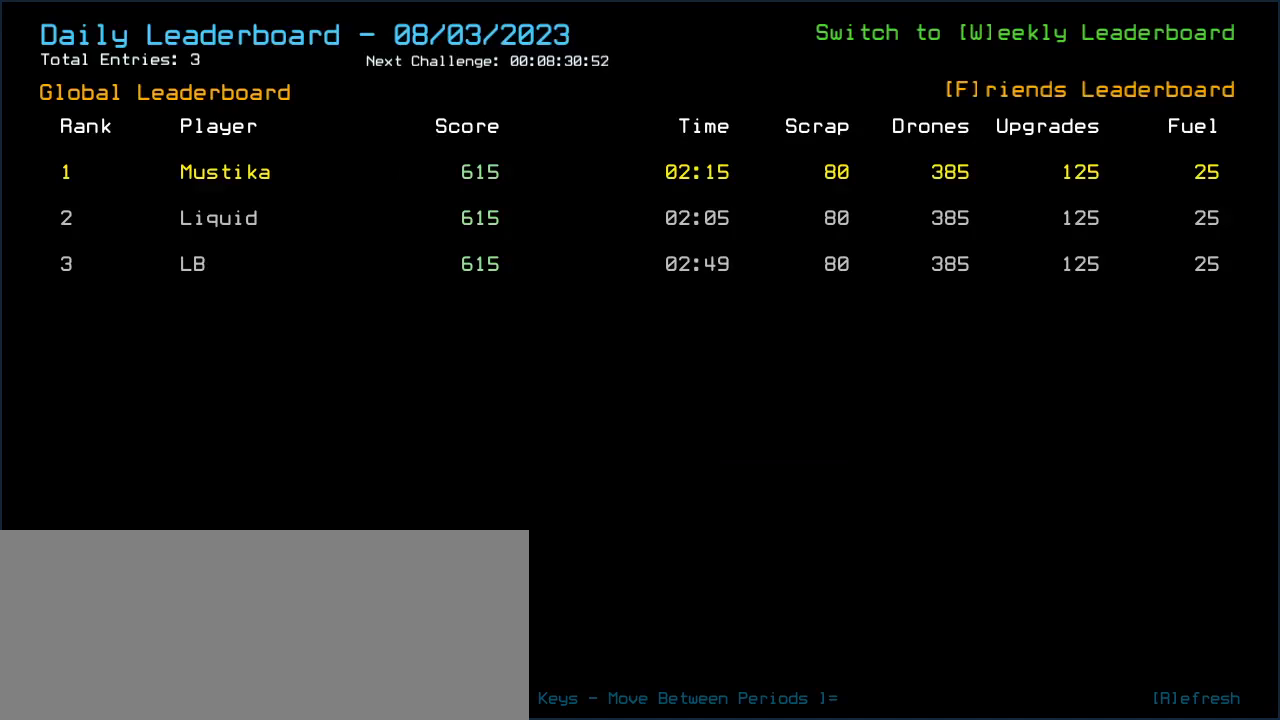
{"keys": [], "events": []}
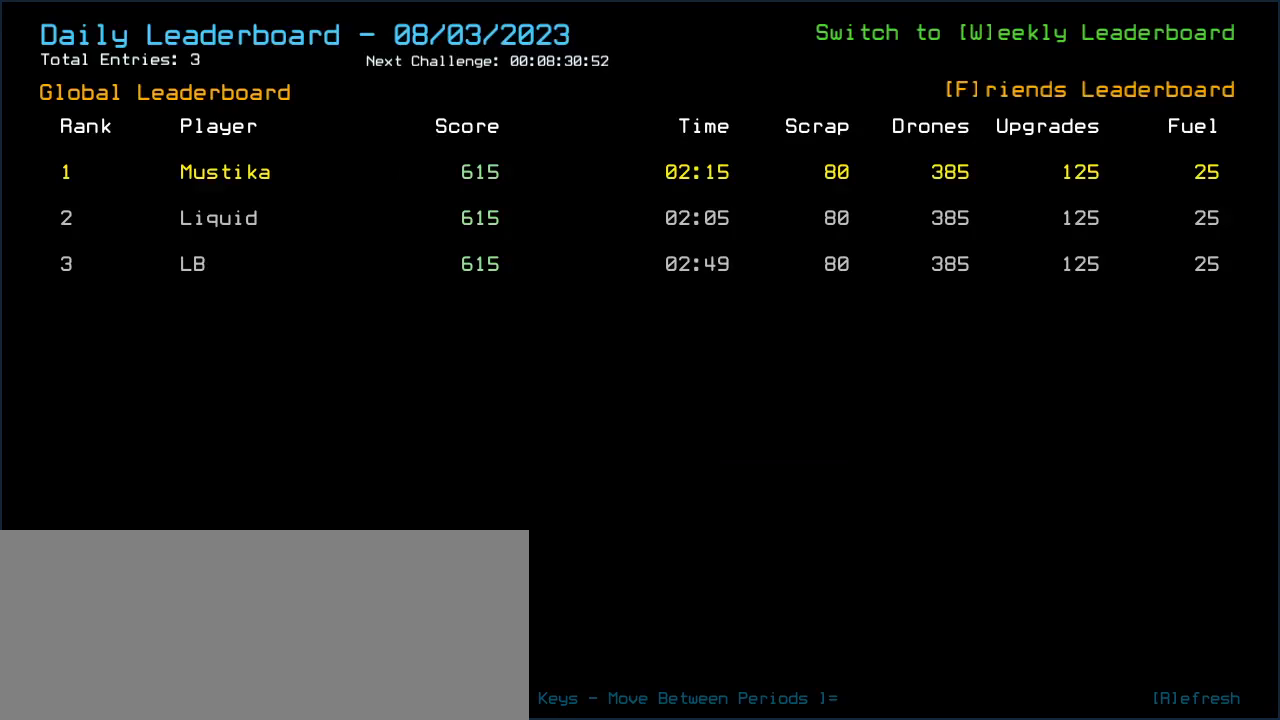
{"keys": [], "events": []}
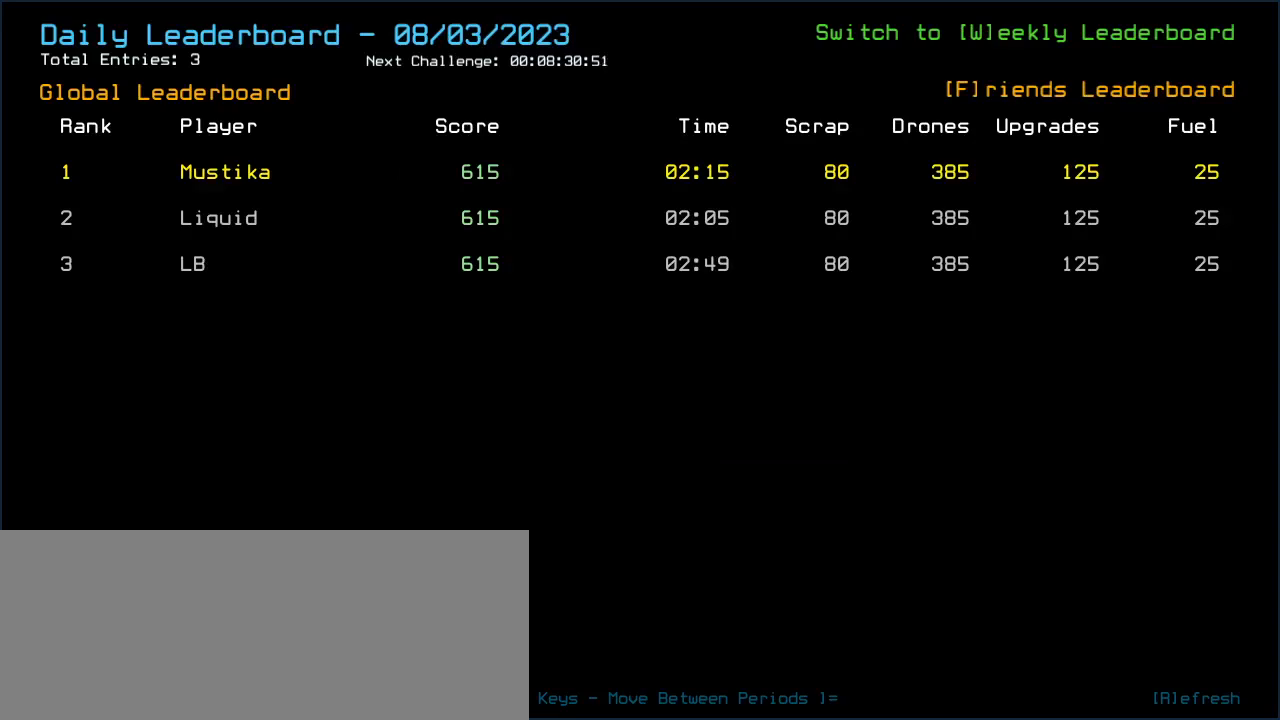
{"keys": [], "events": [[140, "escape", "down"], [180, "escape", "up"]]}
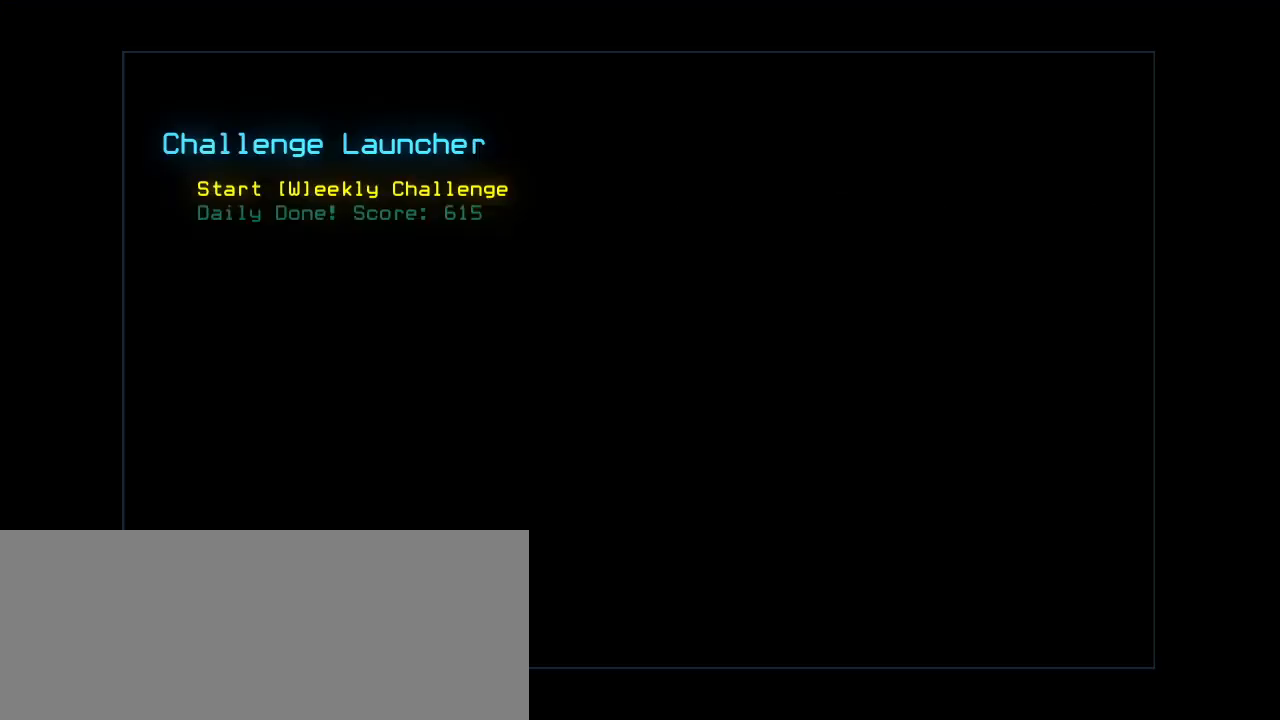
{"keys": [], "events": []}
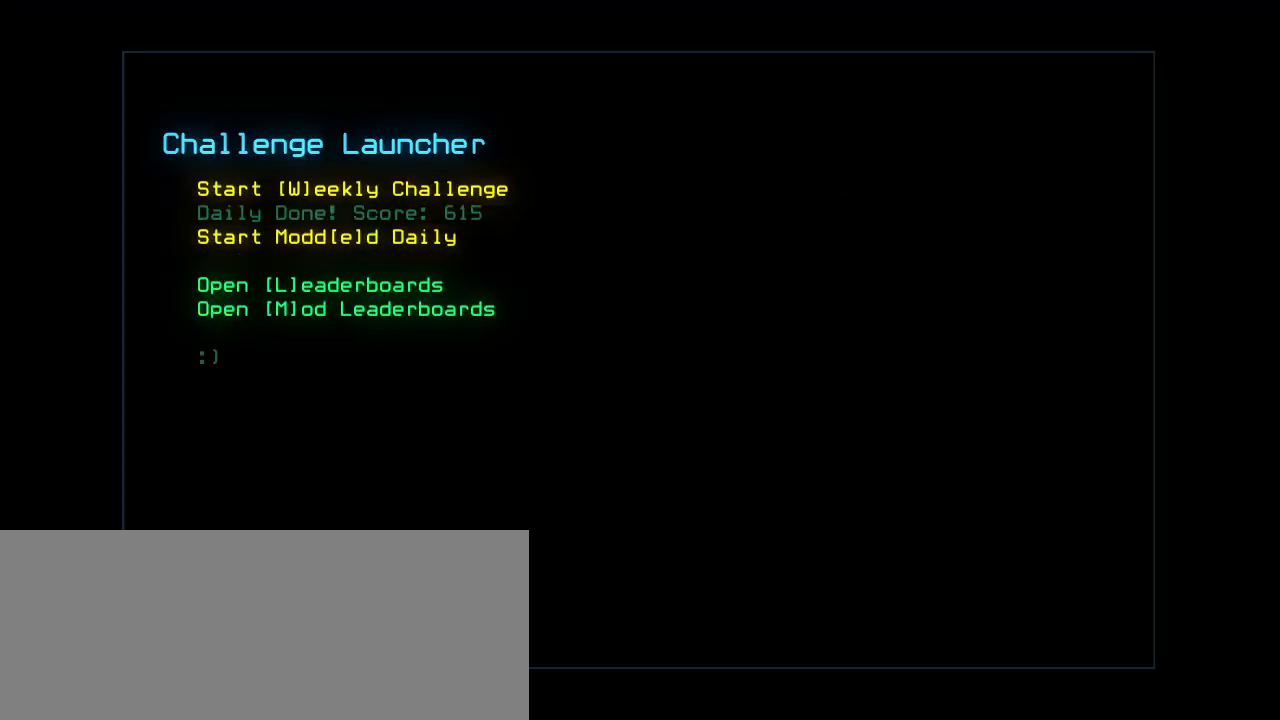
{"keys": [], "events": []}
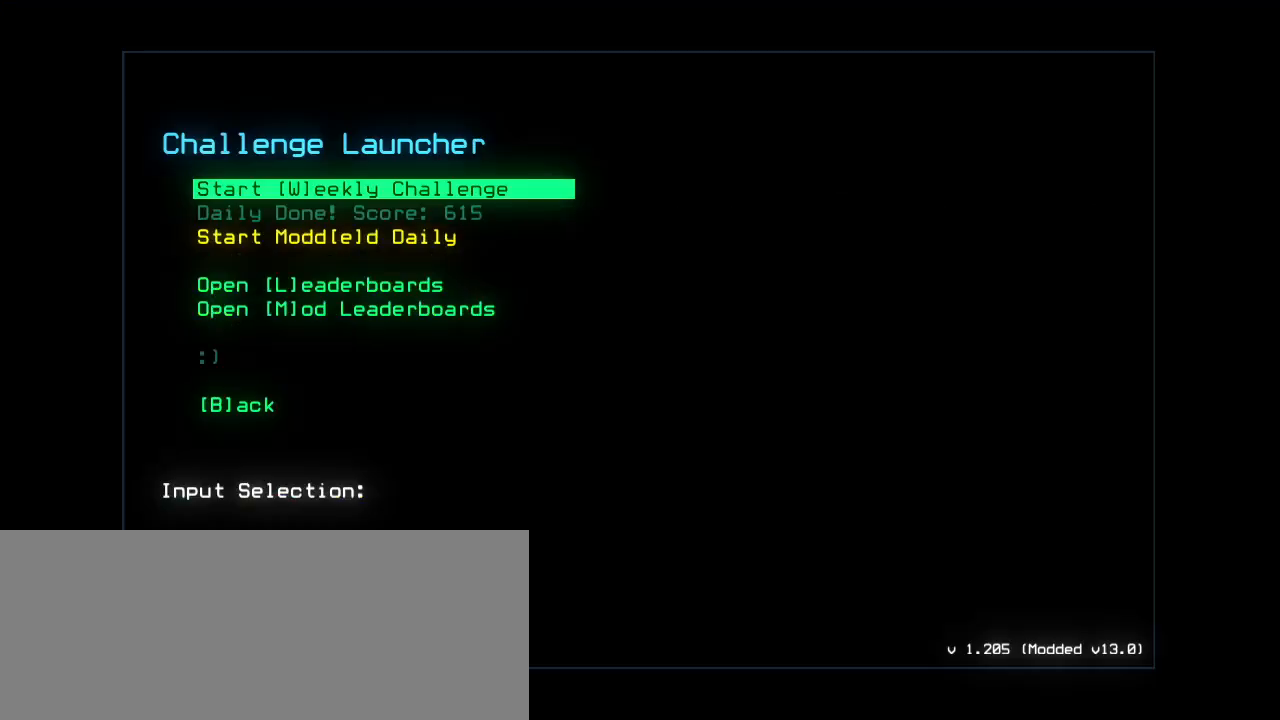
{"keys": [], "events": [[220, "b", "down"], [260, "b", "up"]]}
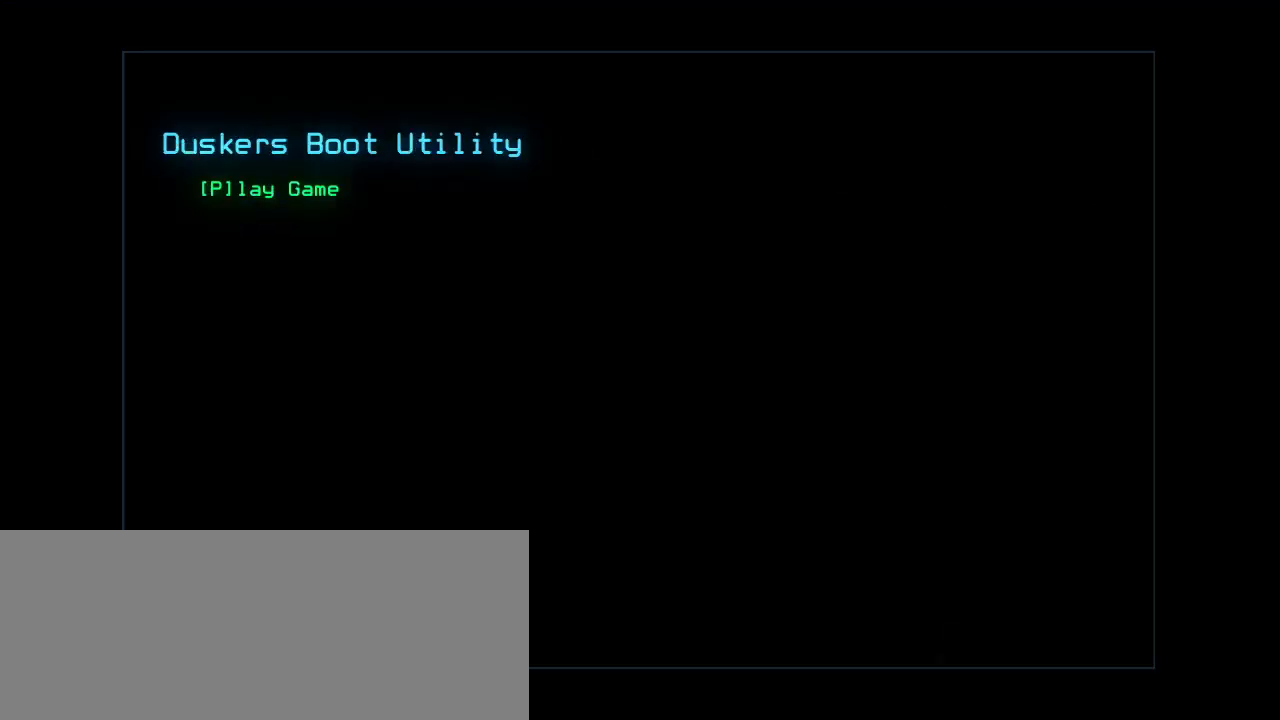
{"keys": [], "events": []}
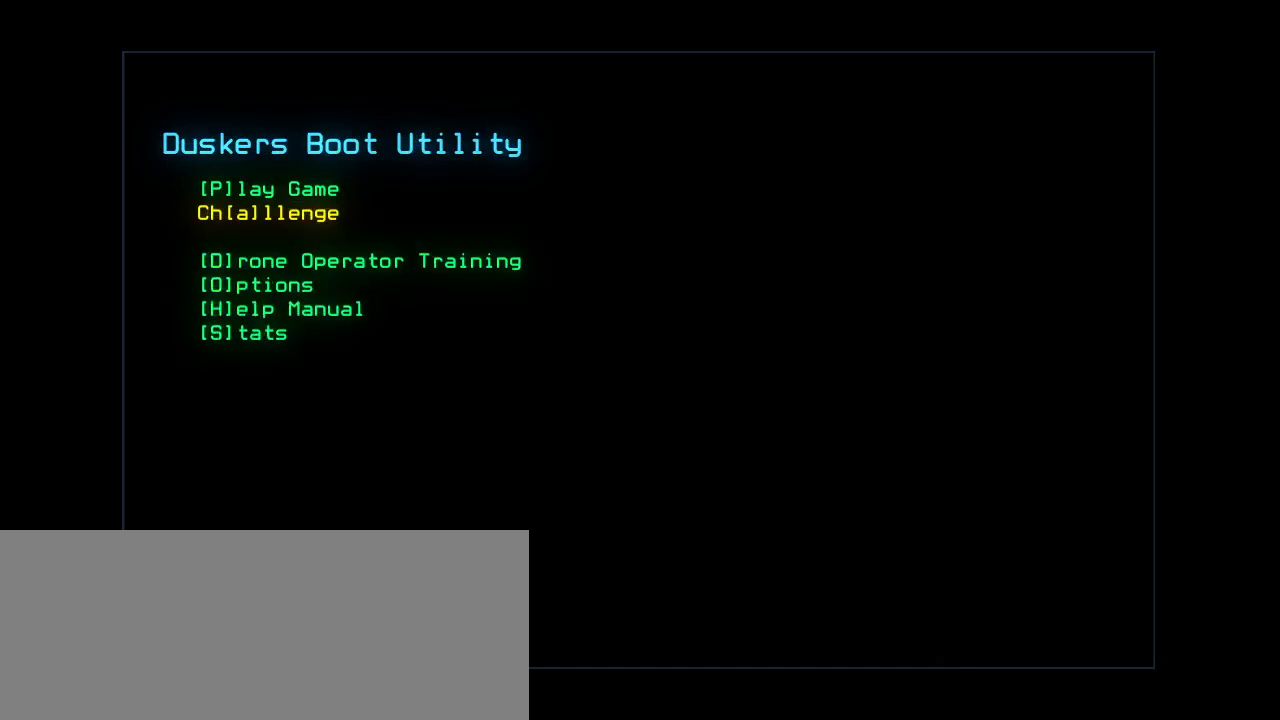
{"keys": [], "events": []}
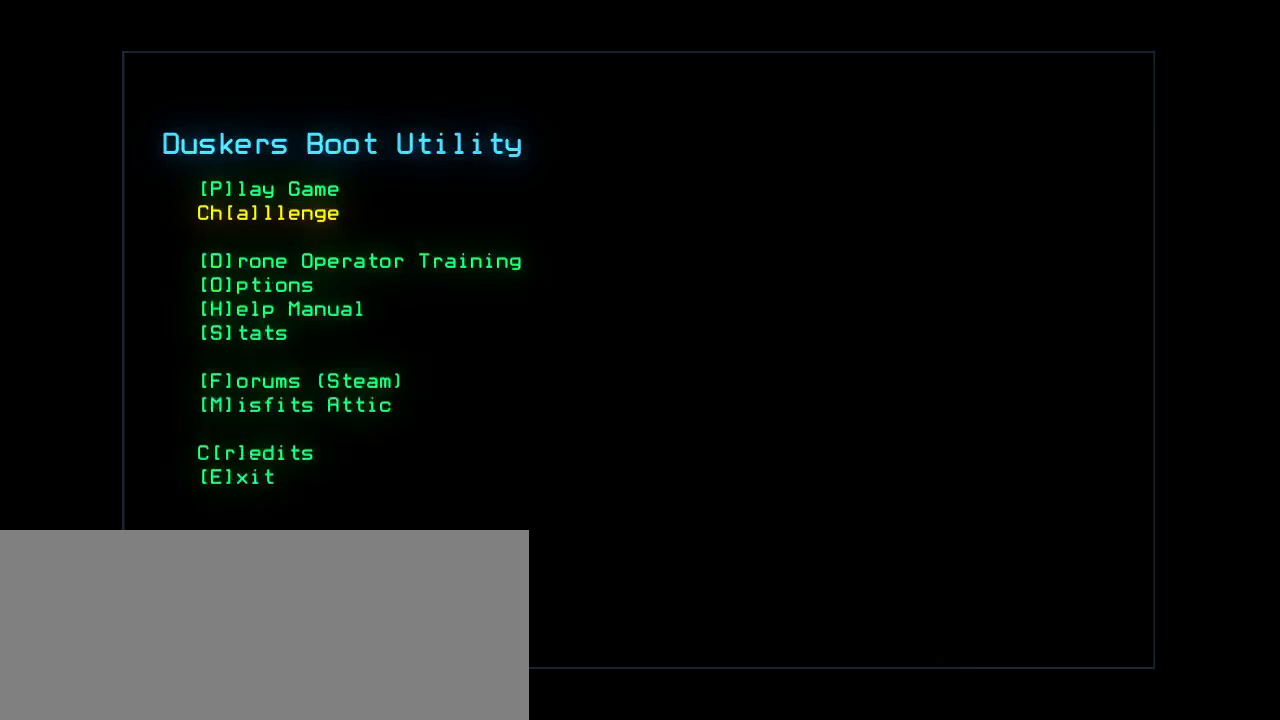
{"keys": [], "events": [[180, ".", "down"], [240, ".", "up"], [240, "comma", "down"], [280, "comma", "up"]]}
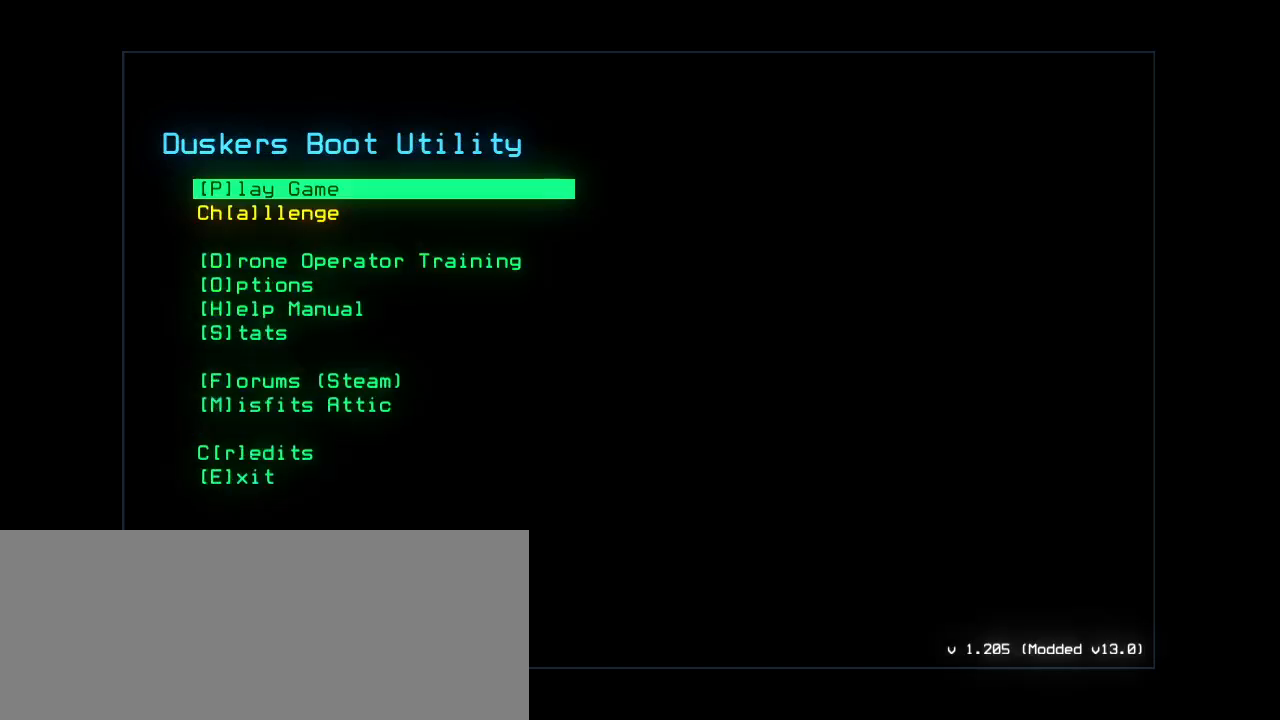
{"keys": [], "events": []}
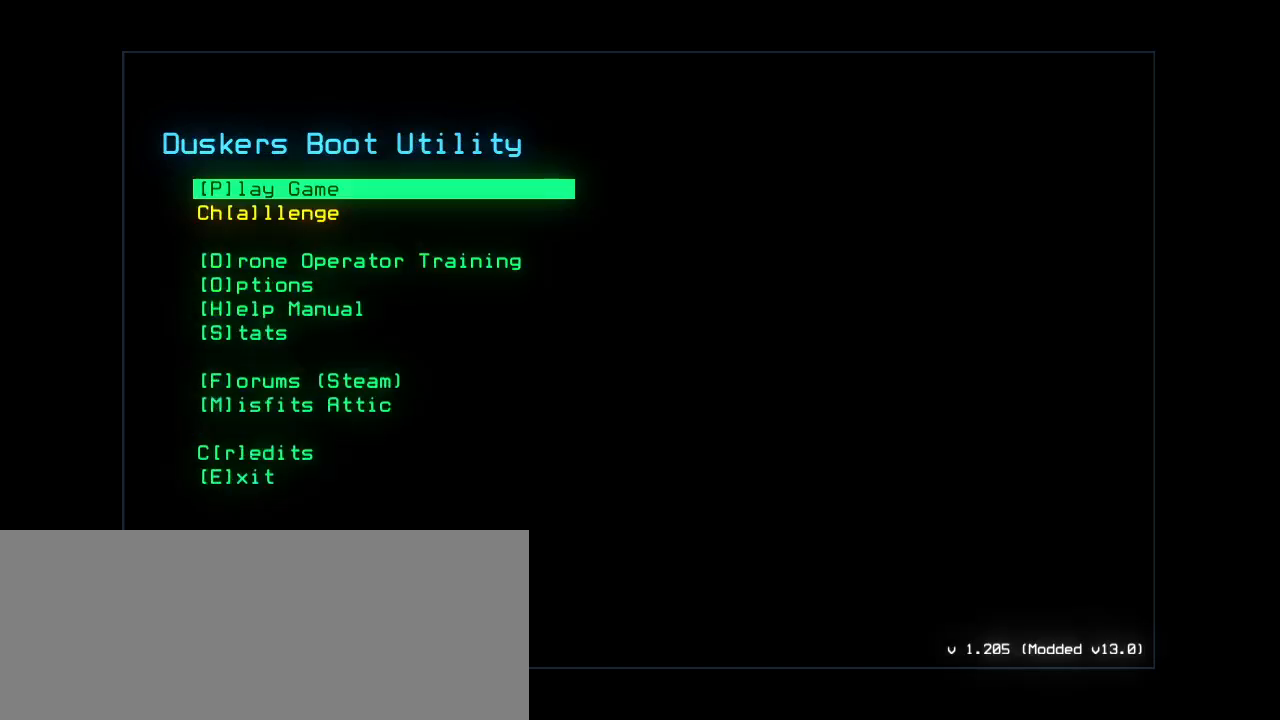
{"keys": [], "events": [[60, "o", "down"], [120, "o", "up"]]}
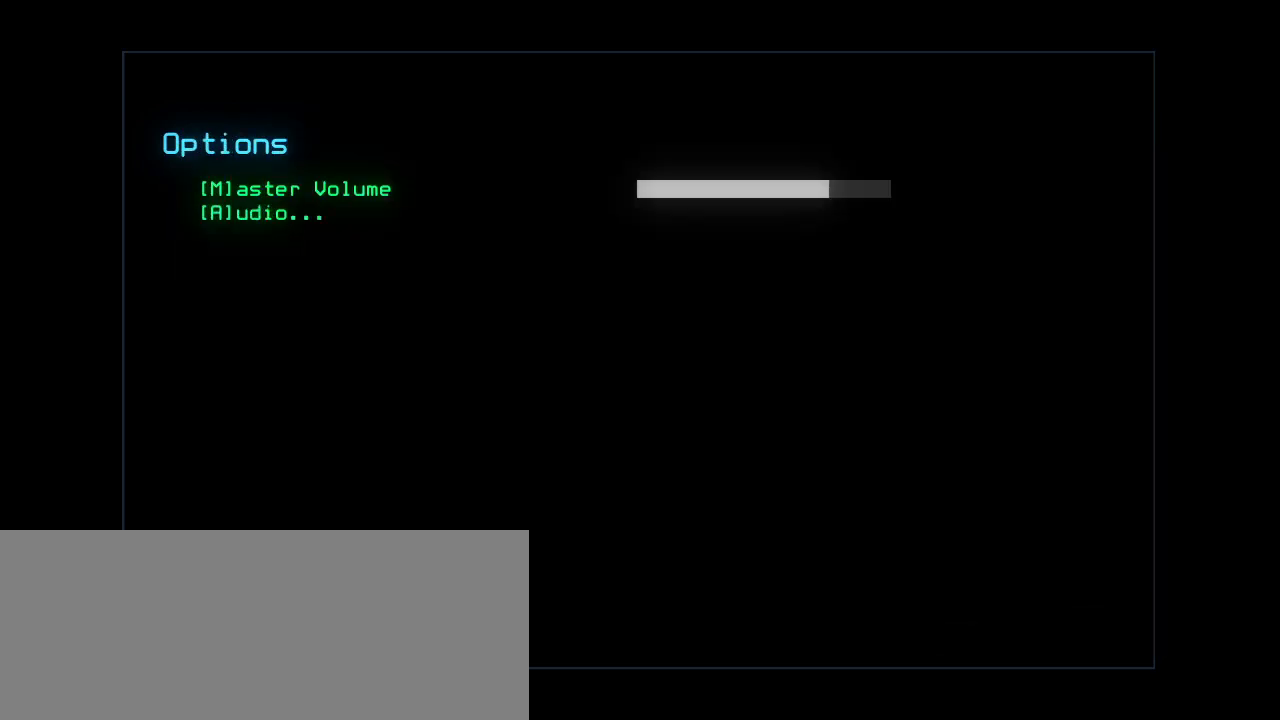
{"keys": [], "events": []}
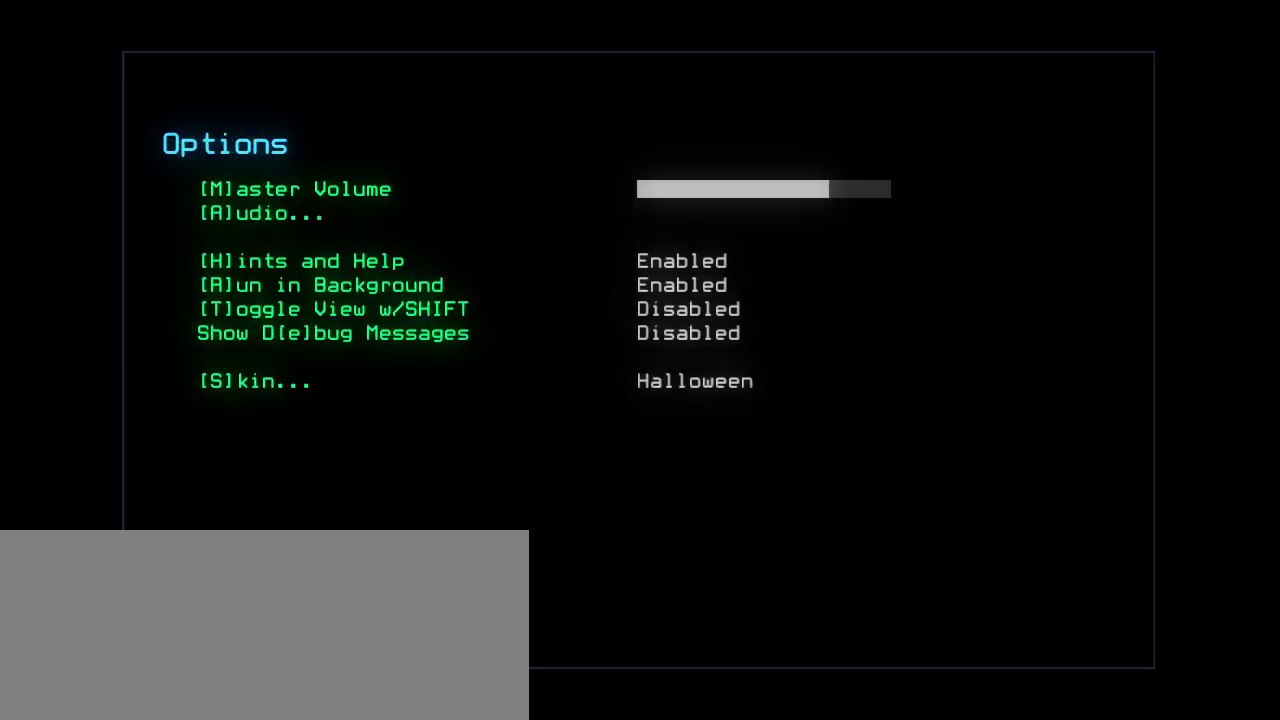
{"keys": [], "events": []}
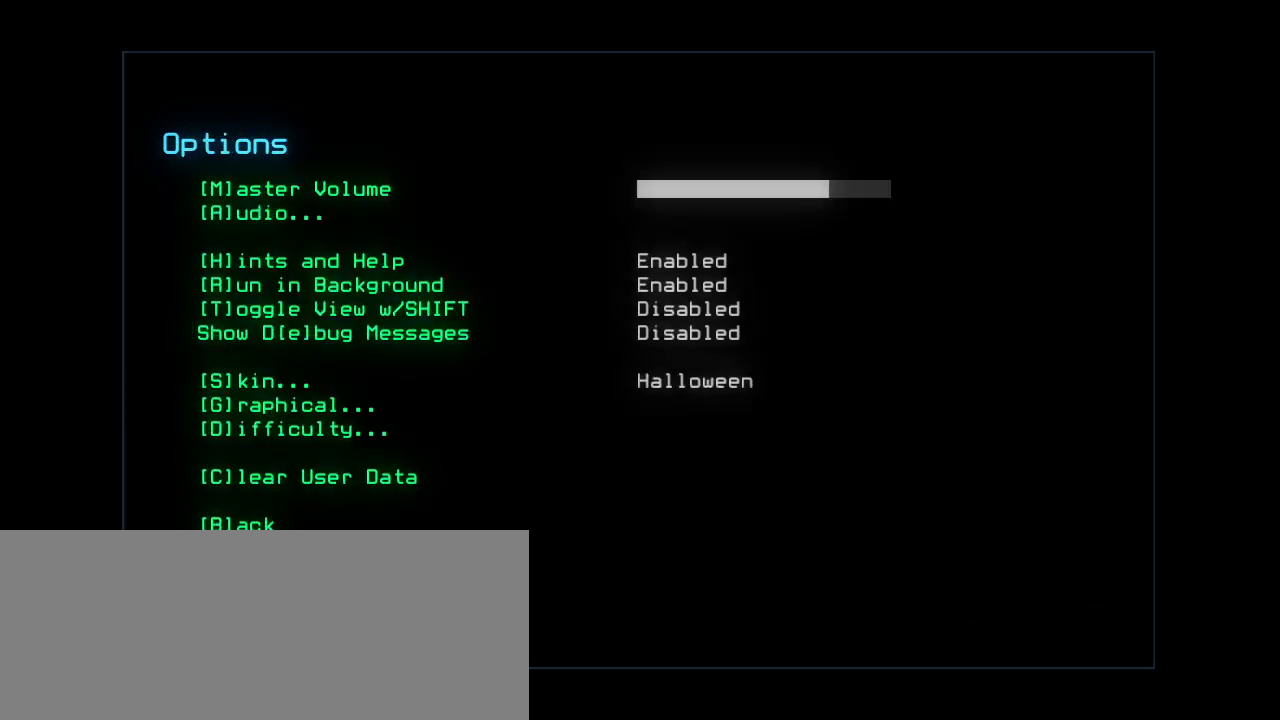
{"keys": [], "events": [[380, "g", "down"], [440, "g", "up"]]}
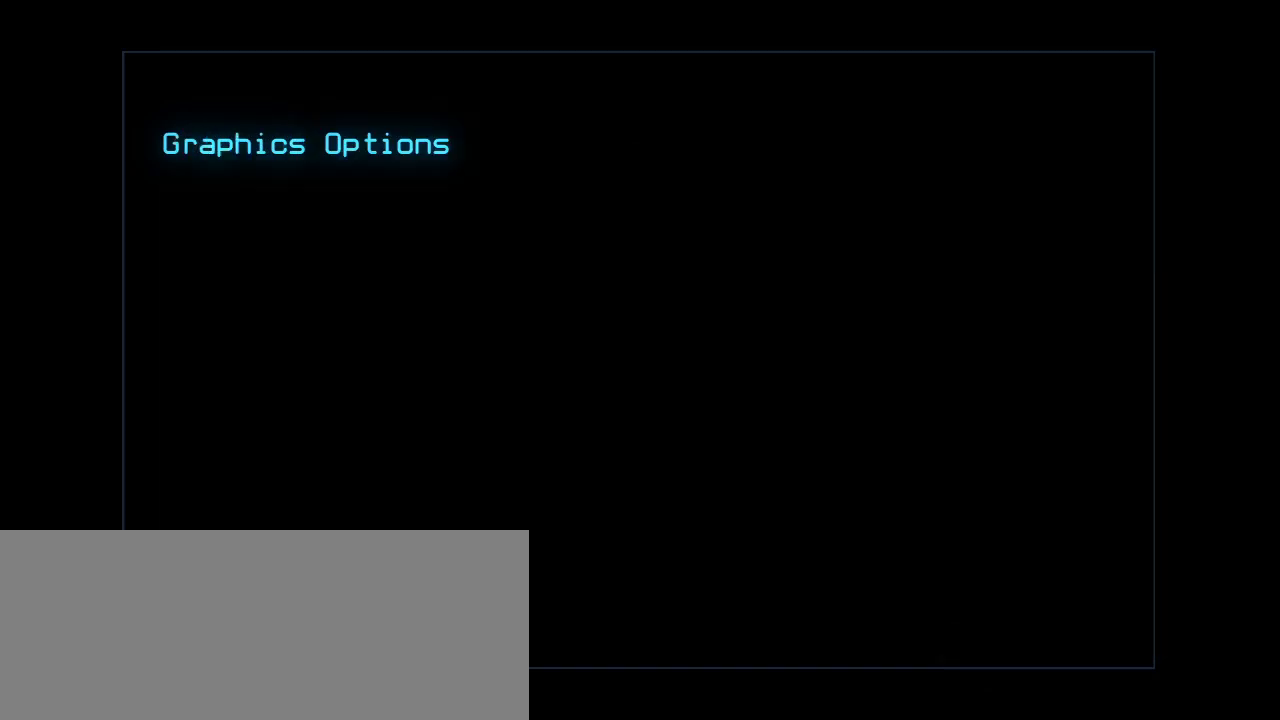
{"keys": [], "events": []}
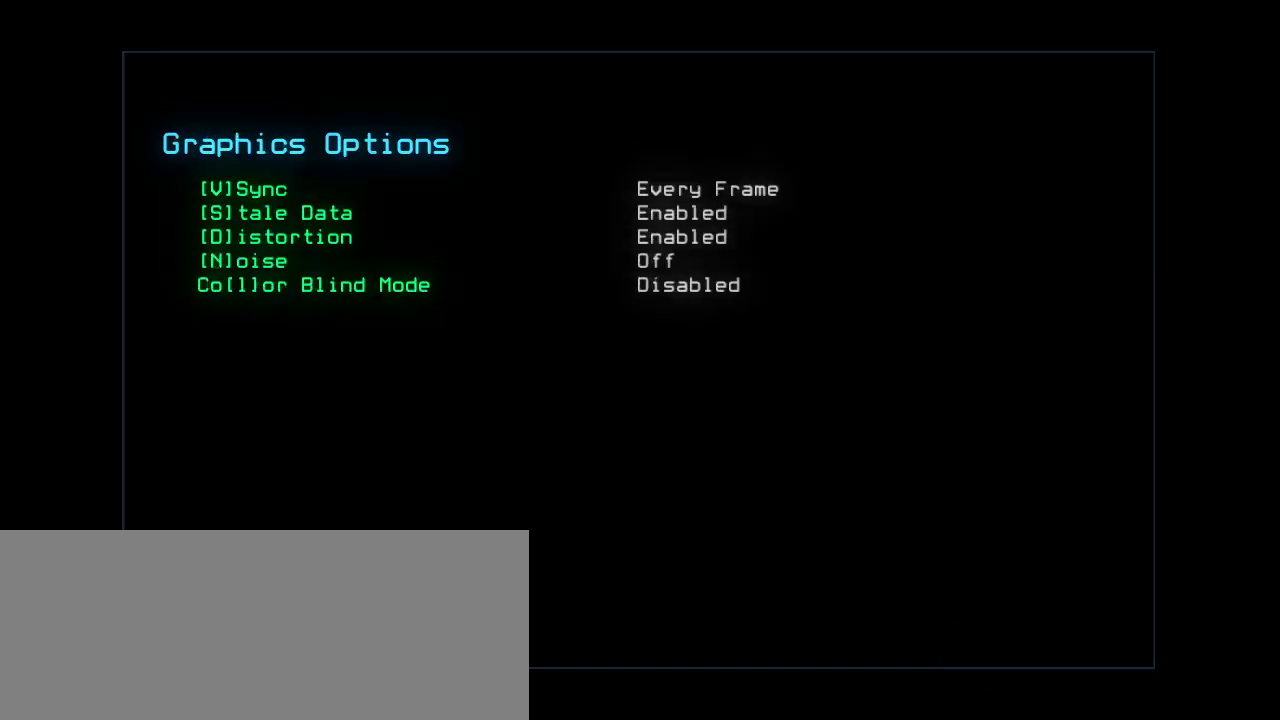
{"keys": [], "events": []}
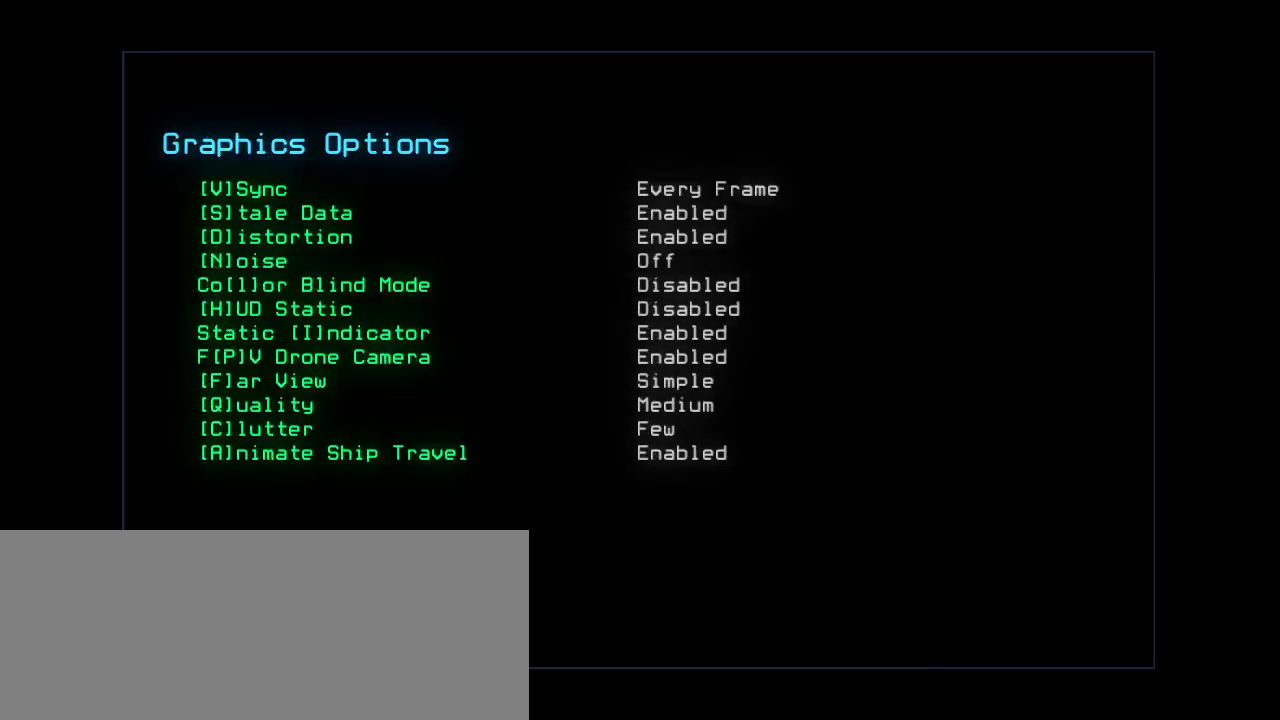
{"keys": [], "events": []}